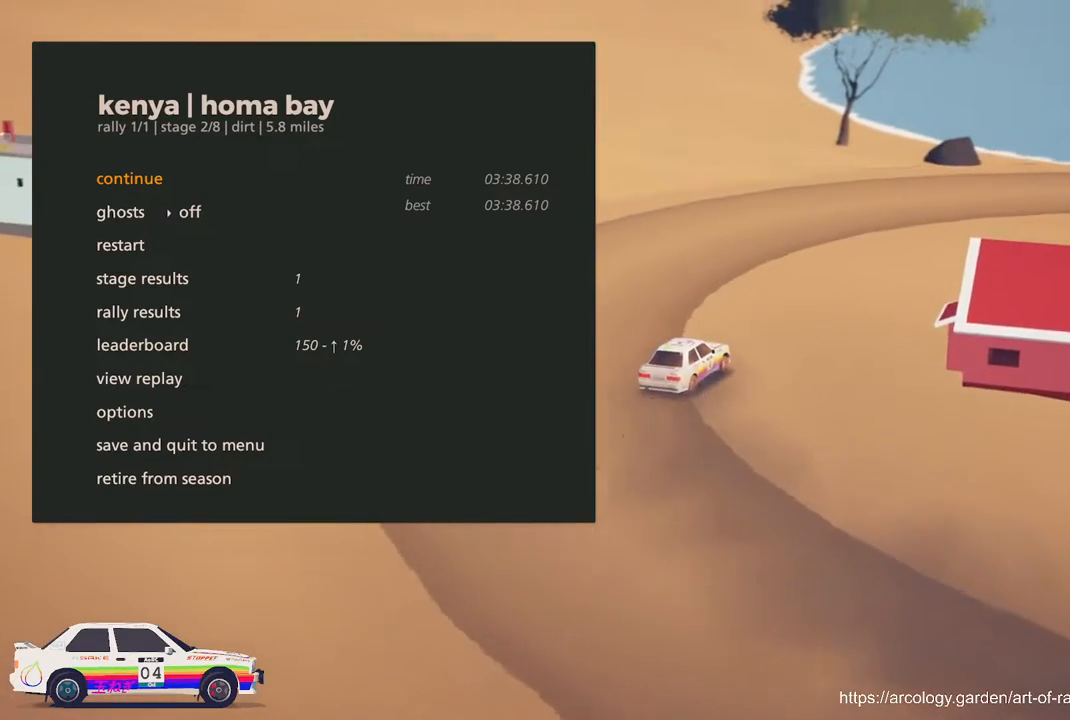
Gameplay with a controller (Xbox layout); each line is a JSON object with the inputs held at the frame after it. "events" lists button and stick changes between this image and that frame as [ms after this image, input, new state], when the widget could be followed in between. Not read: right_stick.
{"buttons": ["DPAD_DOWN"], "left_stick": "center", "events": [[233, "DPAD_DOWN", "down"], [400, "DPAD_DOWN", "up"], [450, "DPAD_DOWN", "down"]]}
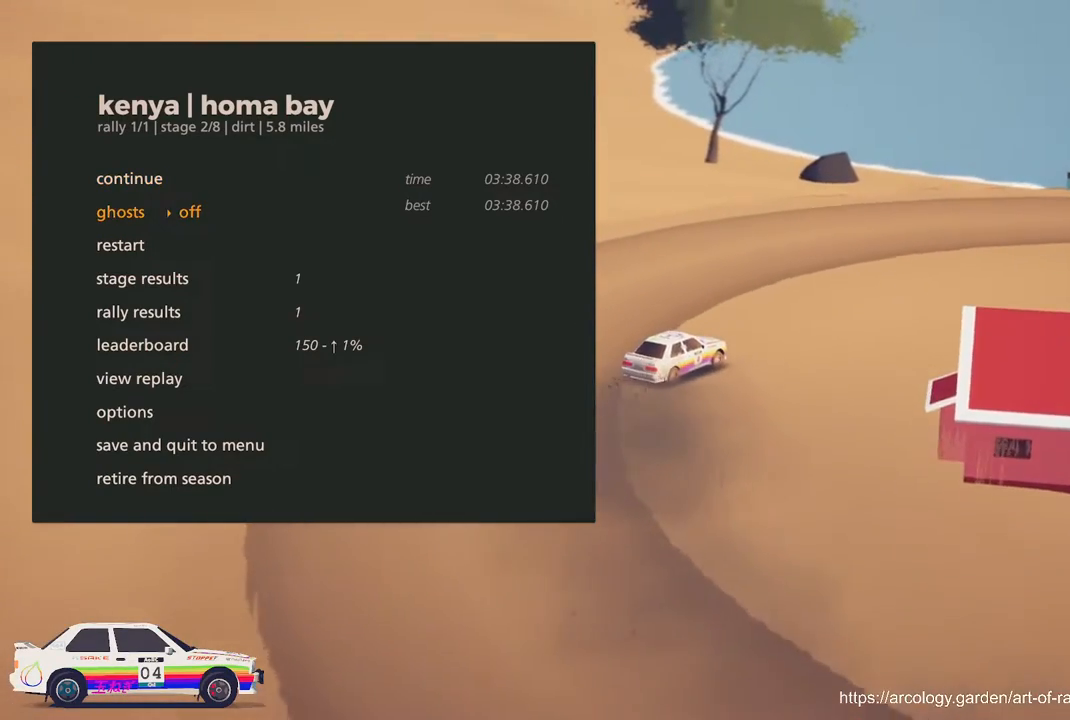
{"buttons": [], "left_stick": "center", "events": [[100, "DPAD_DOWN", "up"], [167, "DPAD_DOWN", "down"], [483, "DPAD_DOWN", "up"]]}
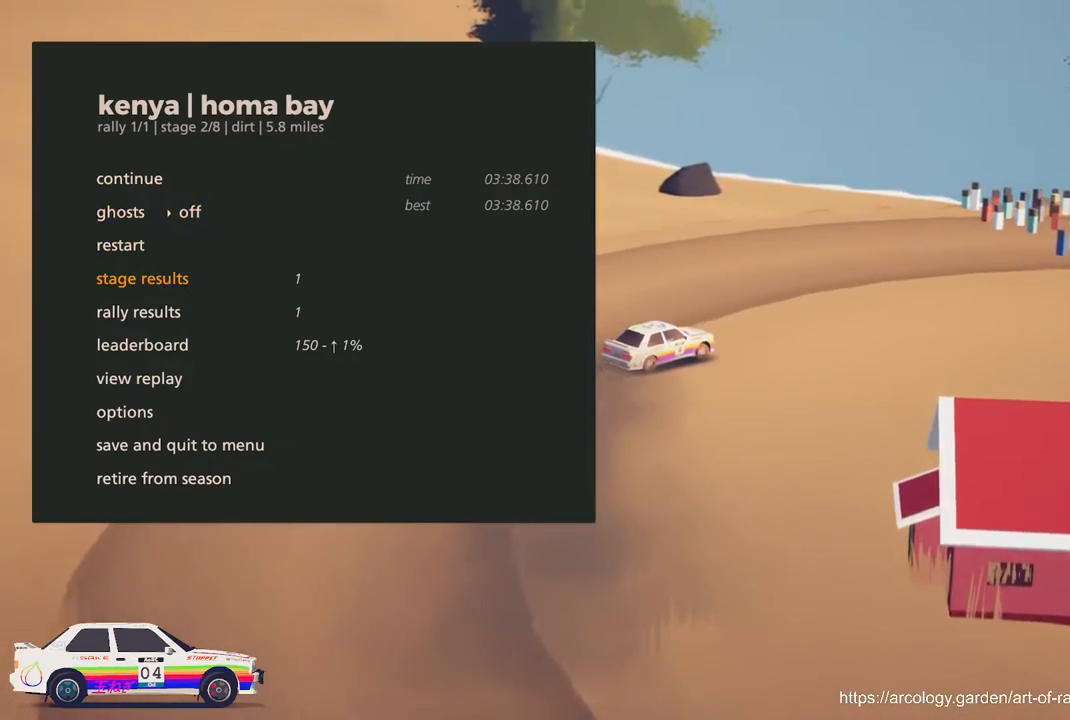
{"buttons": [], "left_stick": "center", "events": [[83, "DPAD_DOWN", "down"], [217, "DPAD_DOWN", "up"], [300, "DPAD_DOWN", "down"], [433, "DPAD_DOWN", "up"]]}
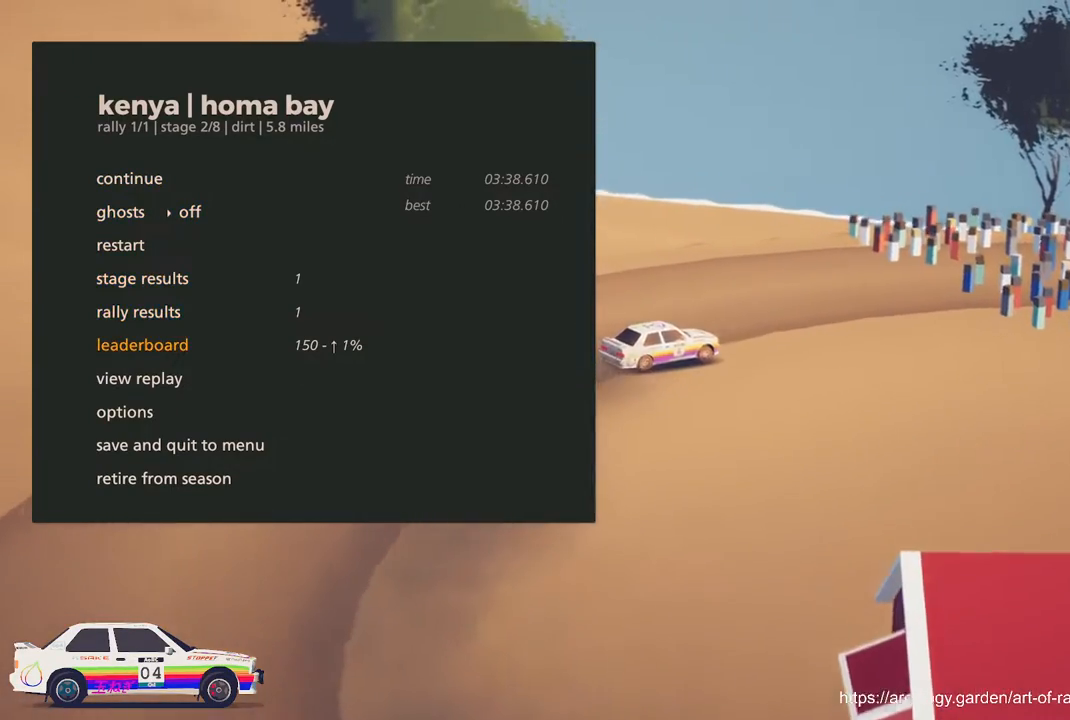
{"buttons": [], "left_stick": "center", "events": [[50, "A", "down"], [183, "A", "up"]]}
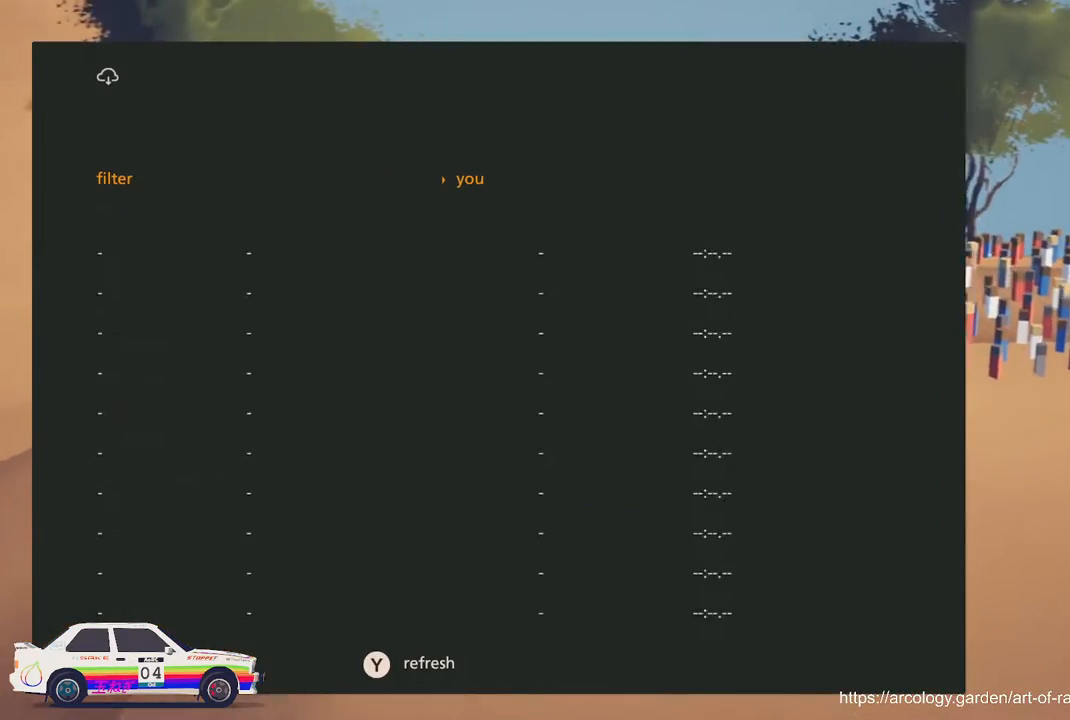
{"buttons": [], "left_stick": "center", "events": []}
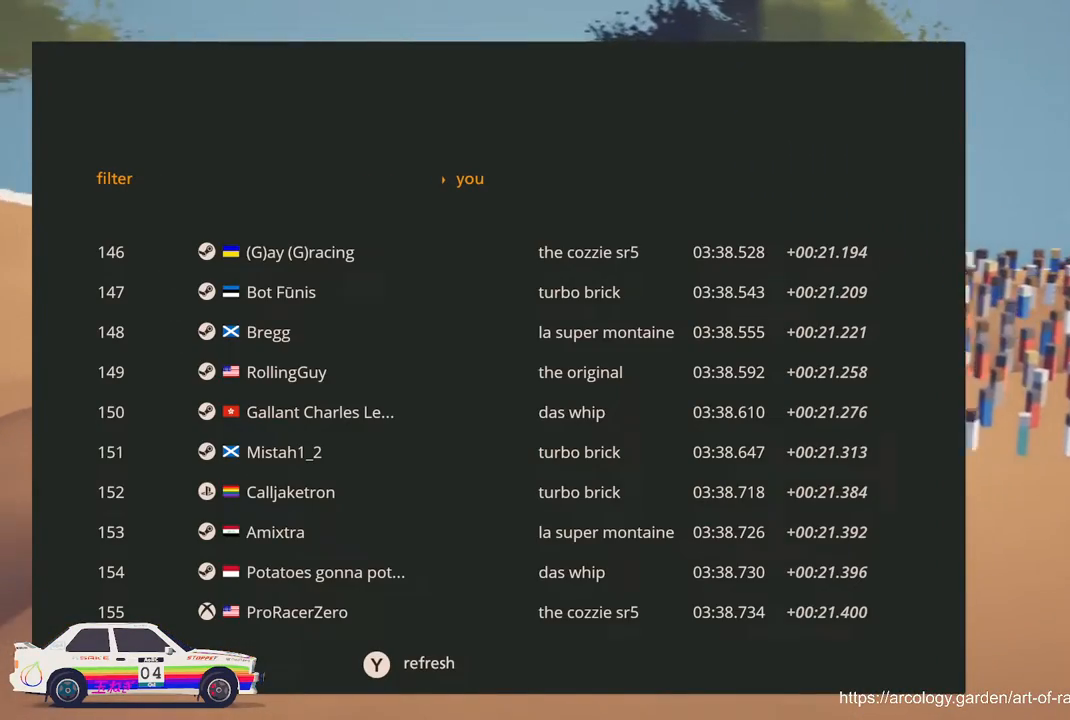
{"buttons": [], "left_stick": "center", "events": []}
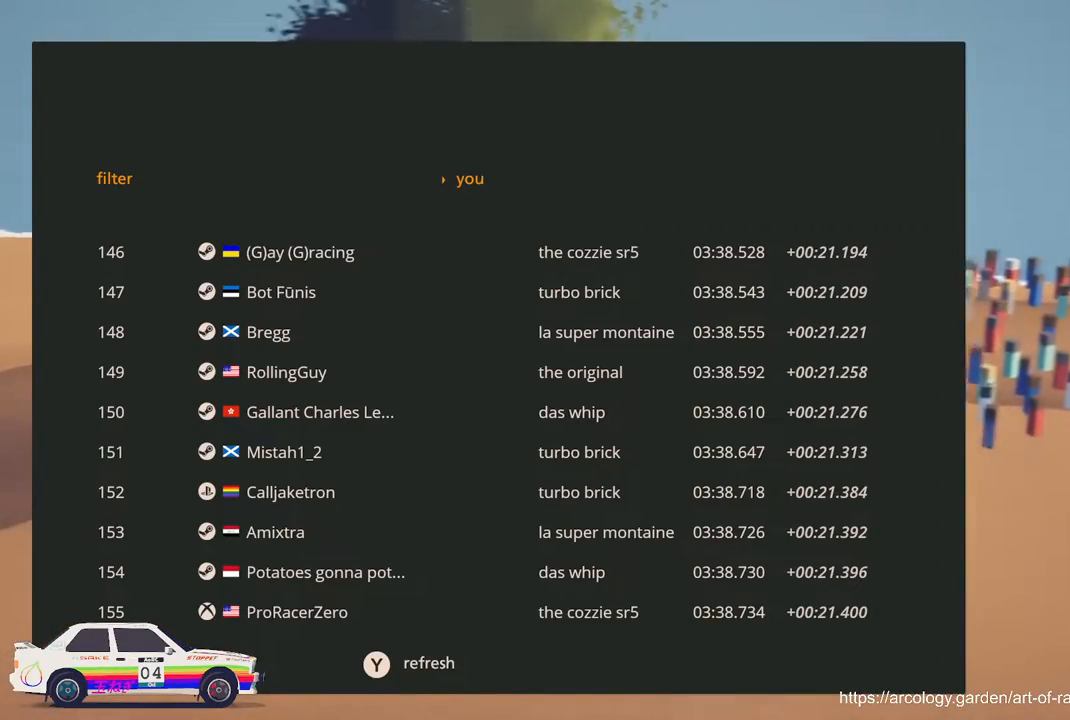
{"buttons": [], "left_stick": "center", "events": []}
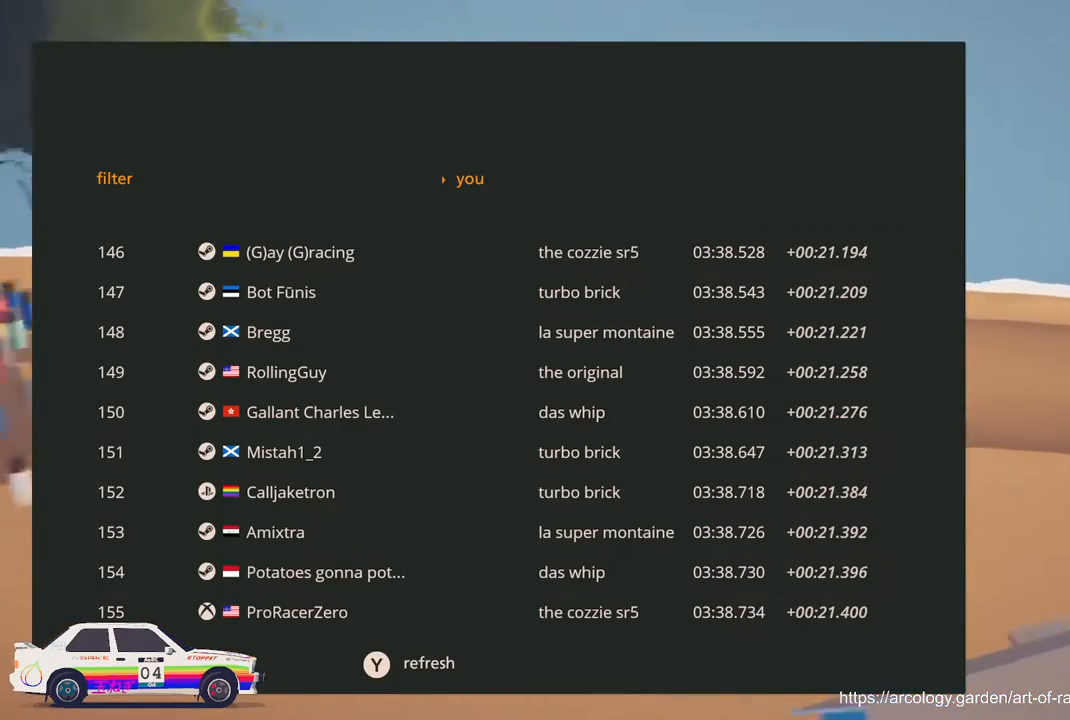
{"buttons": [], "left_stick": "center", "events": []}
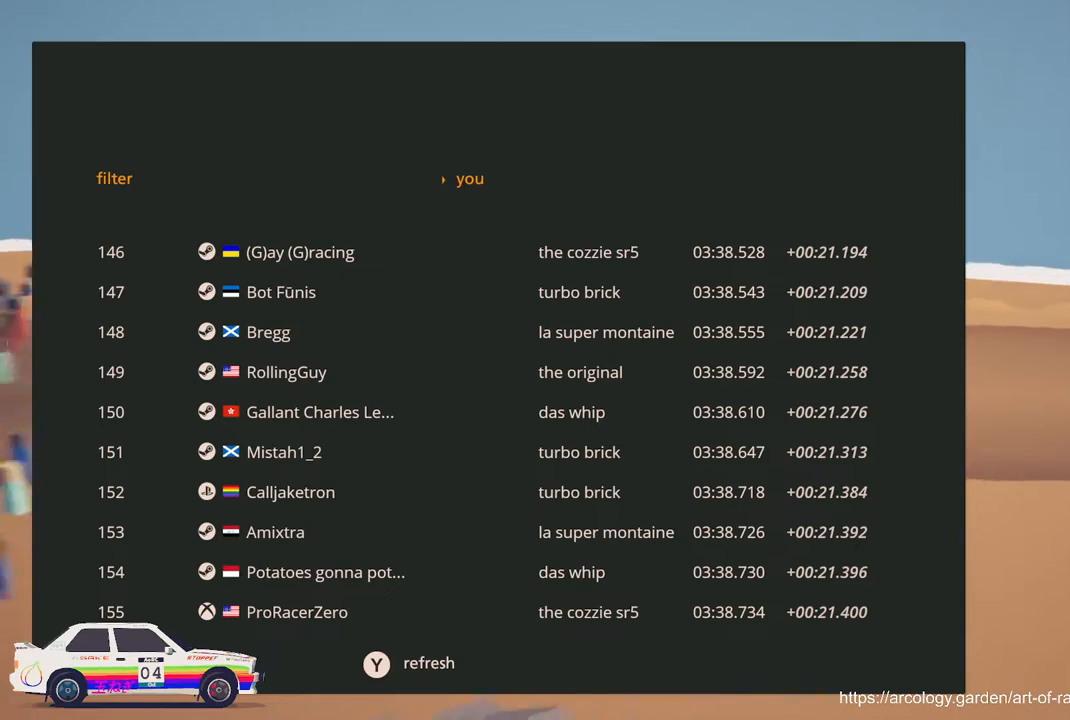
{"buttons": [], "left_stick": "center", "events": []}
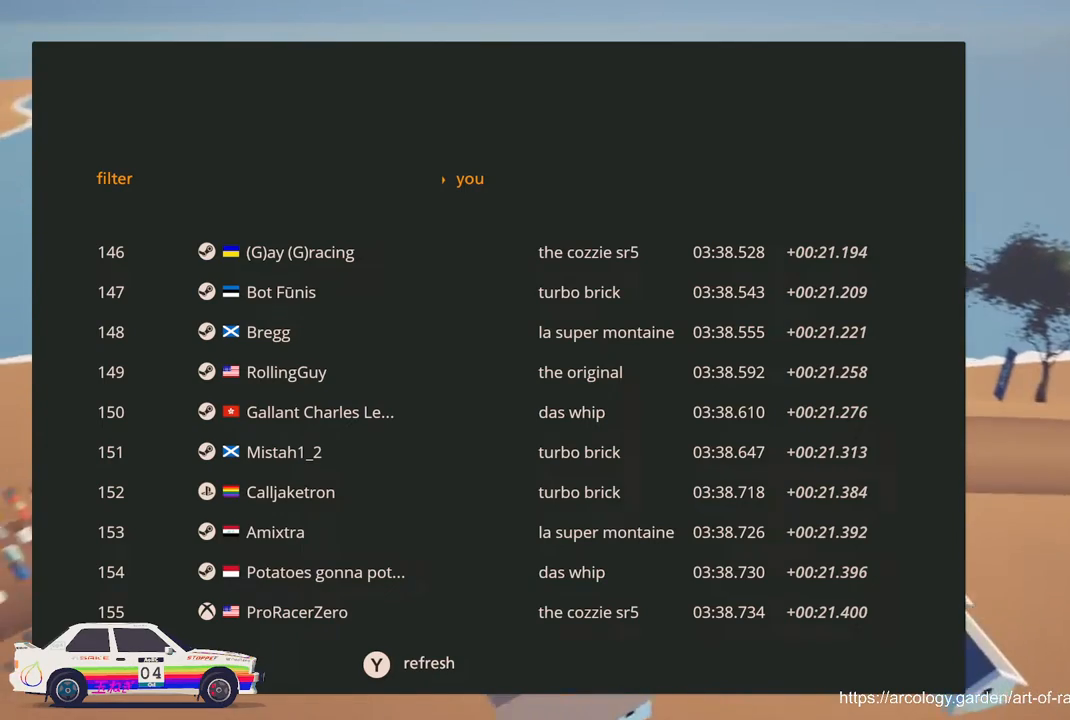
{"buttons": [], "left_stick": "center", "events": []}
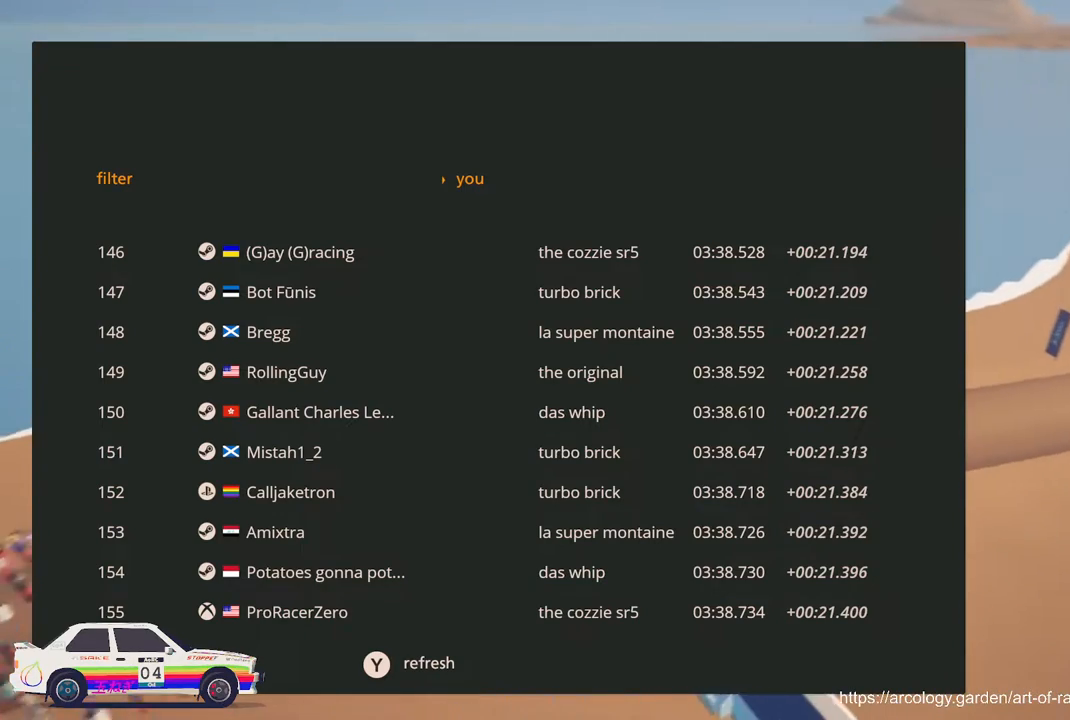
{"buttons": [], "left_stick": "center", "events": []}
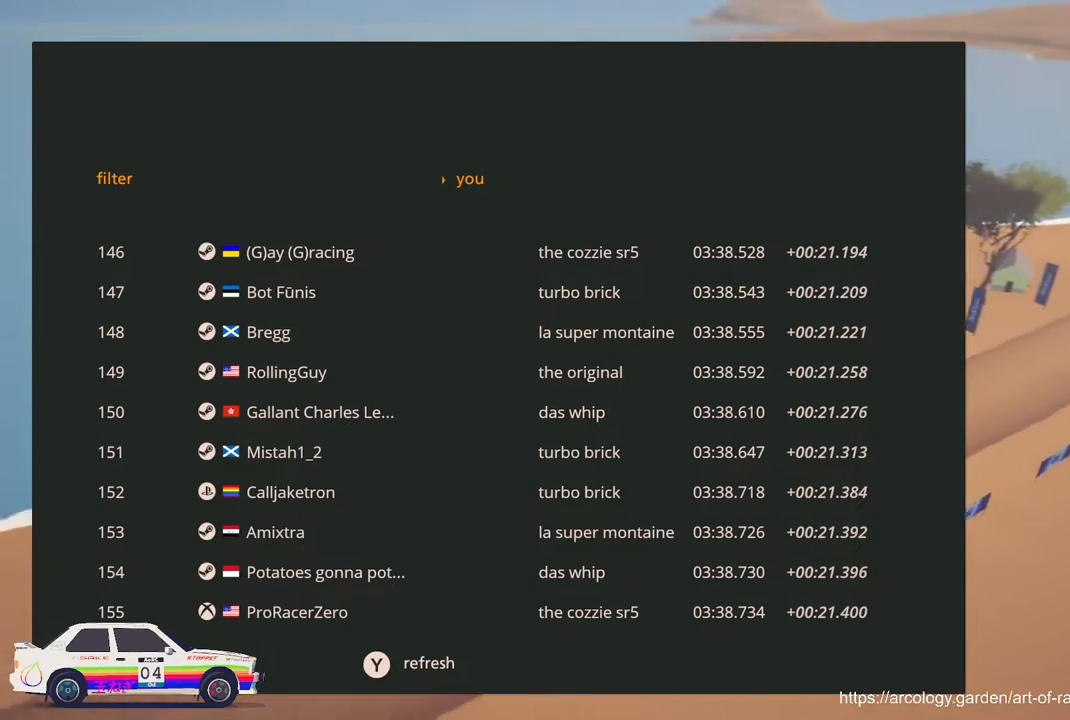
{"buttons": [], "left_stick": "center", "events": []}
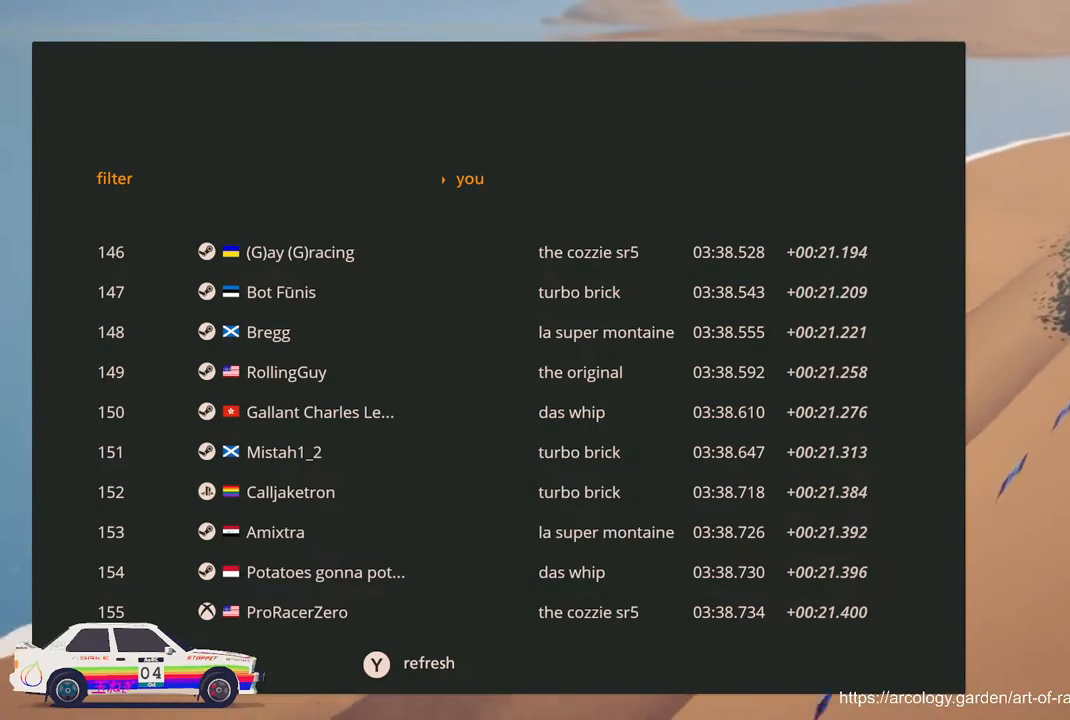
{"buttons": [], "left_stick": "center", "events": []}
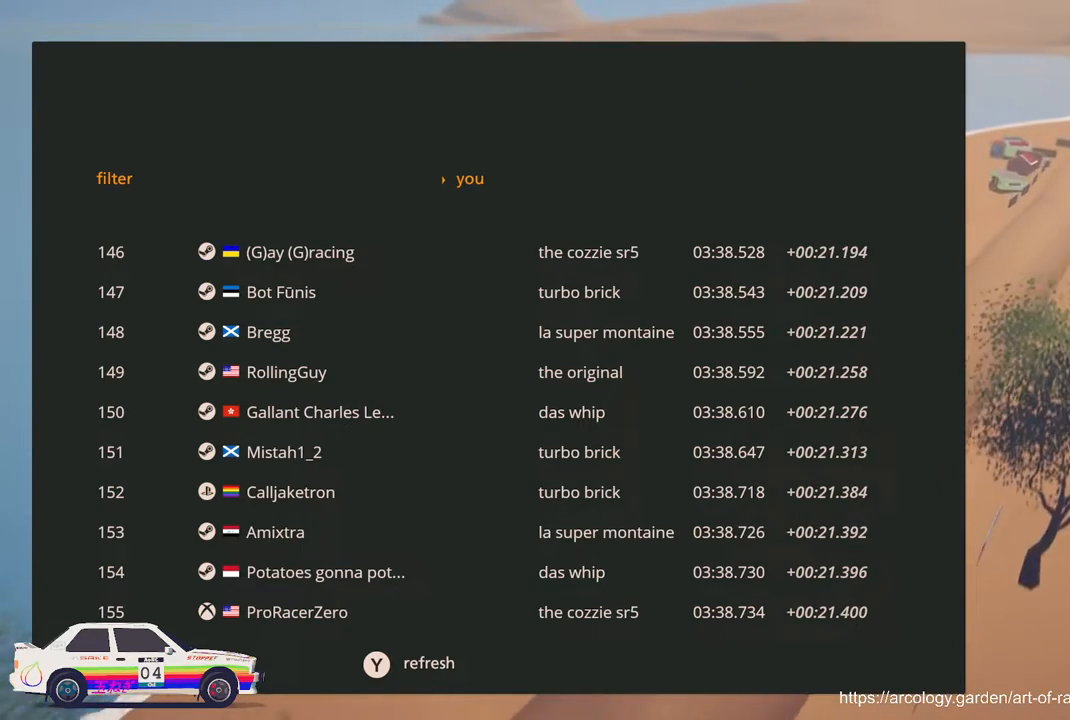
{"buttons": [], "left_stick": "center", "events": [[183, "B", "down"], [317, "B", "up"]]}
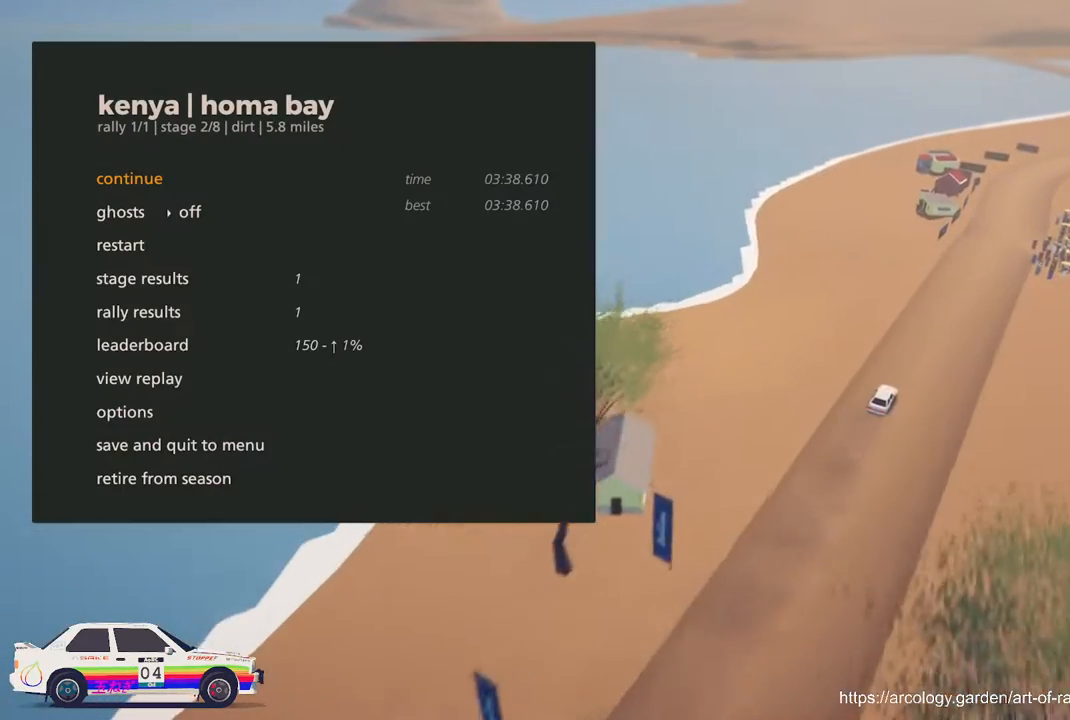
{"buttons": [], "left_stick": "center", "events": [[333, "A", "down"], [500, "A", "up"]]}